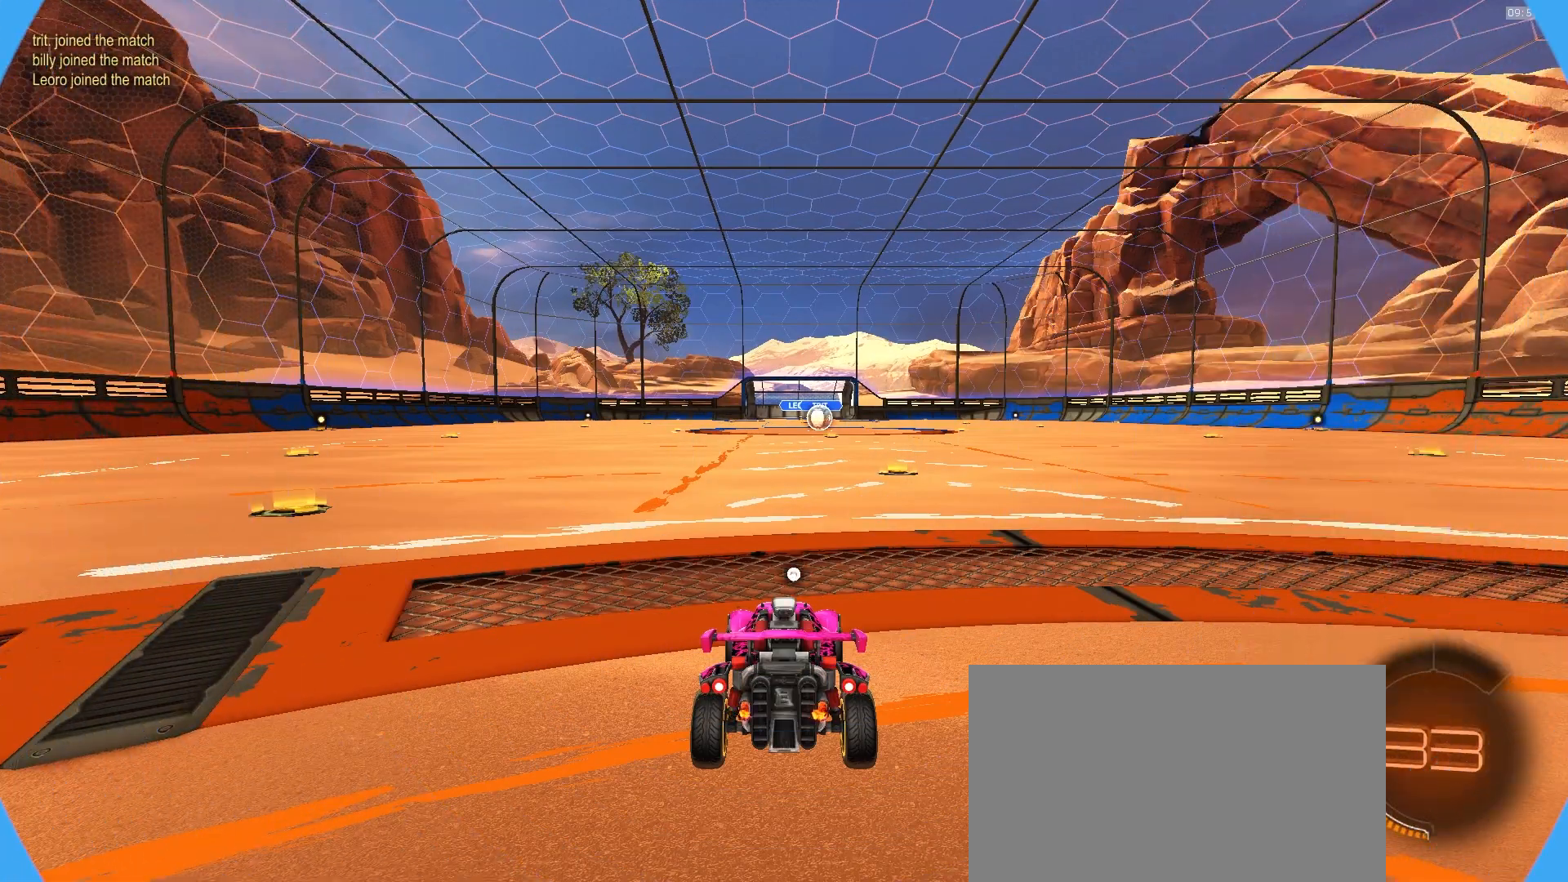
Gameplay with a controller (PlayStation layout); each line is a JSON object with the inputs held at the frame after it. "events" lists button and stick changes between this image and that frame as [ms after this image, input, new state], when the widget could be followed in between. Not read: L1 L3 R1 R3 TOUCHPAD.
{"buttons": ["SELECT"], "left_stick": "center", "right_stick": "center", "events": [[350, "SELECT", "down"]]}
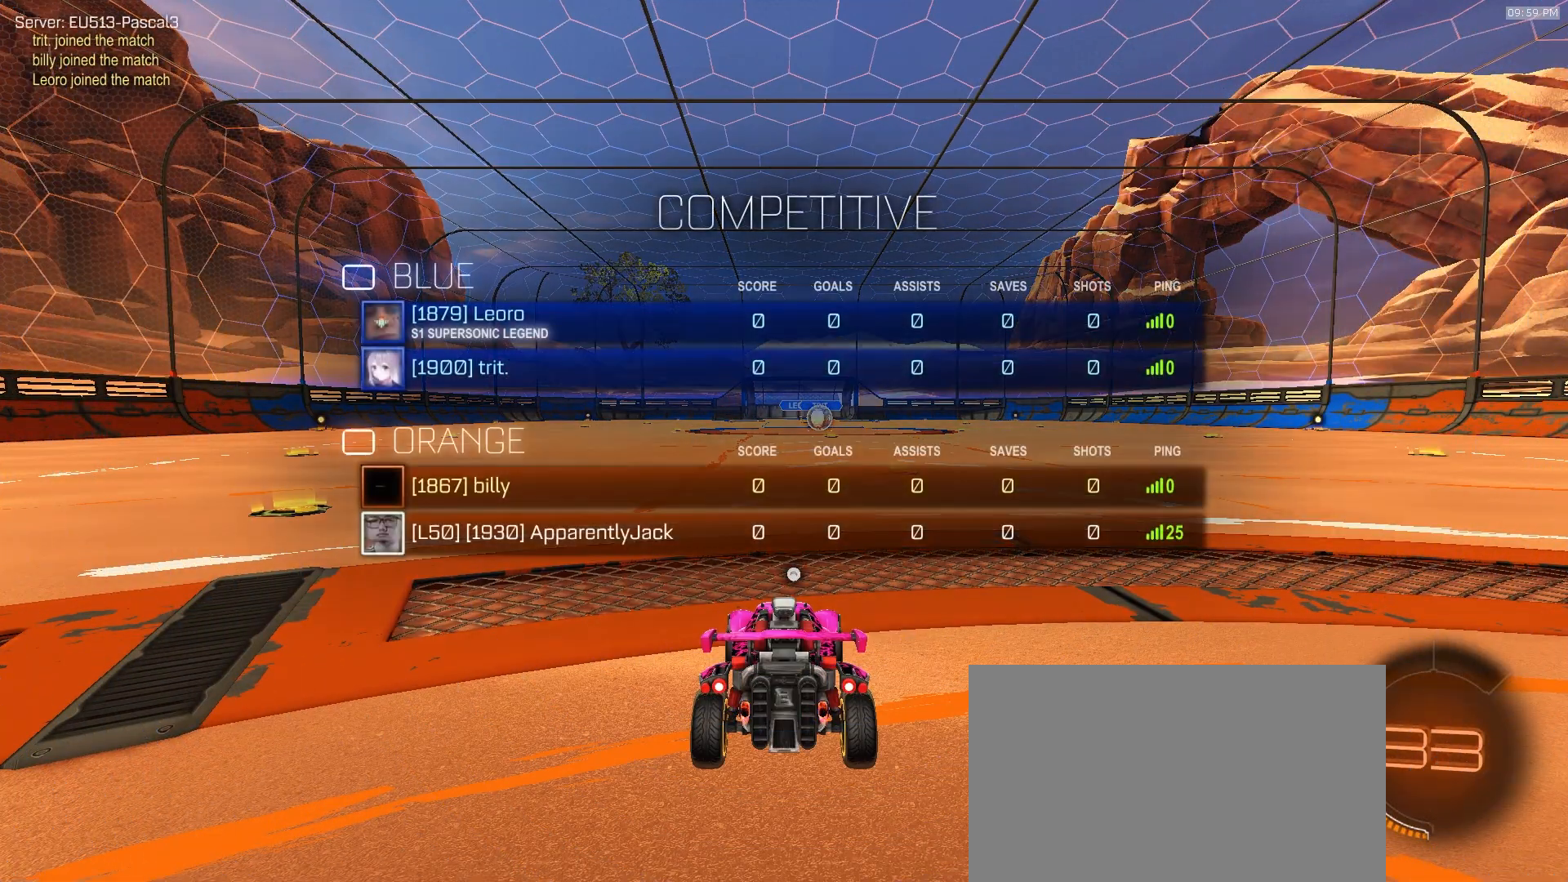
{"buttons": ["SELECT"], "left_stick": "center", "right_stick": "center", "events": []}
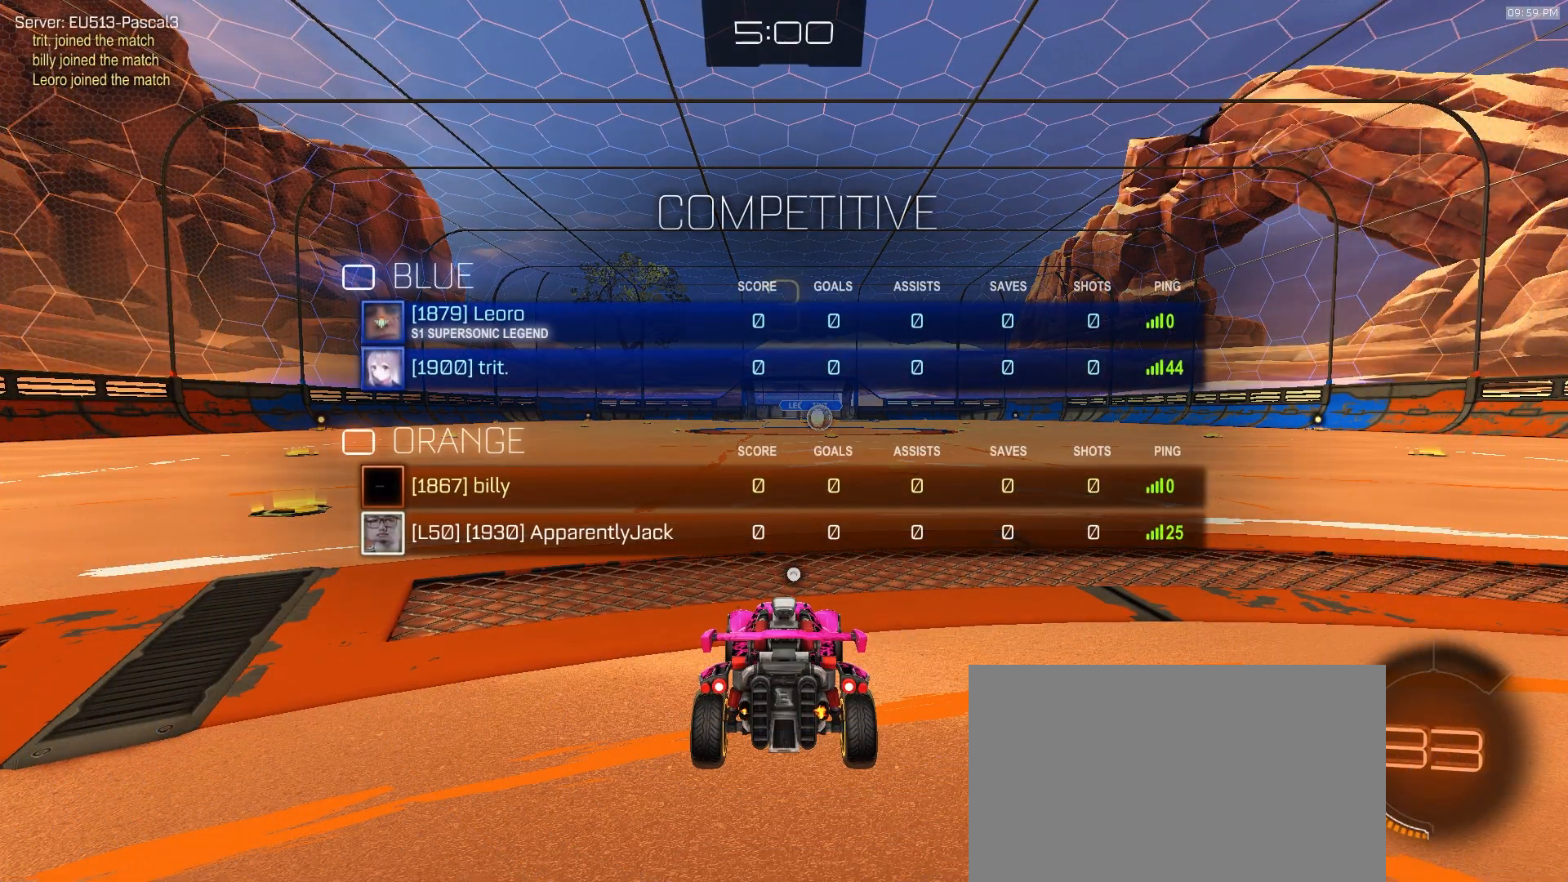
{"buttons": ["SELECT"], "left_stick": "center", "right_stick": "center", "events": []}
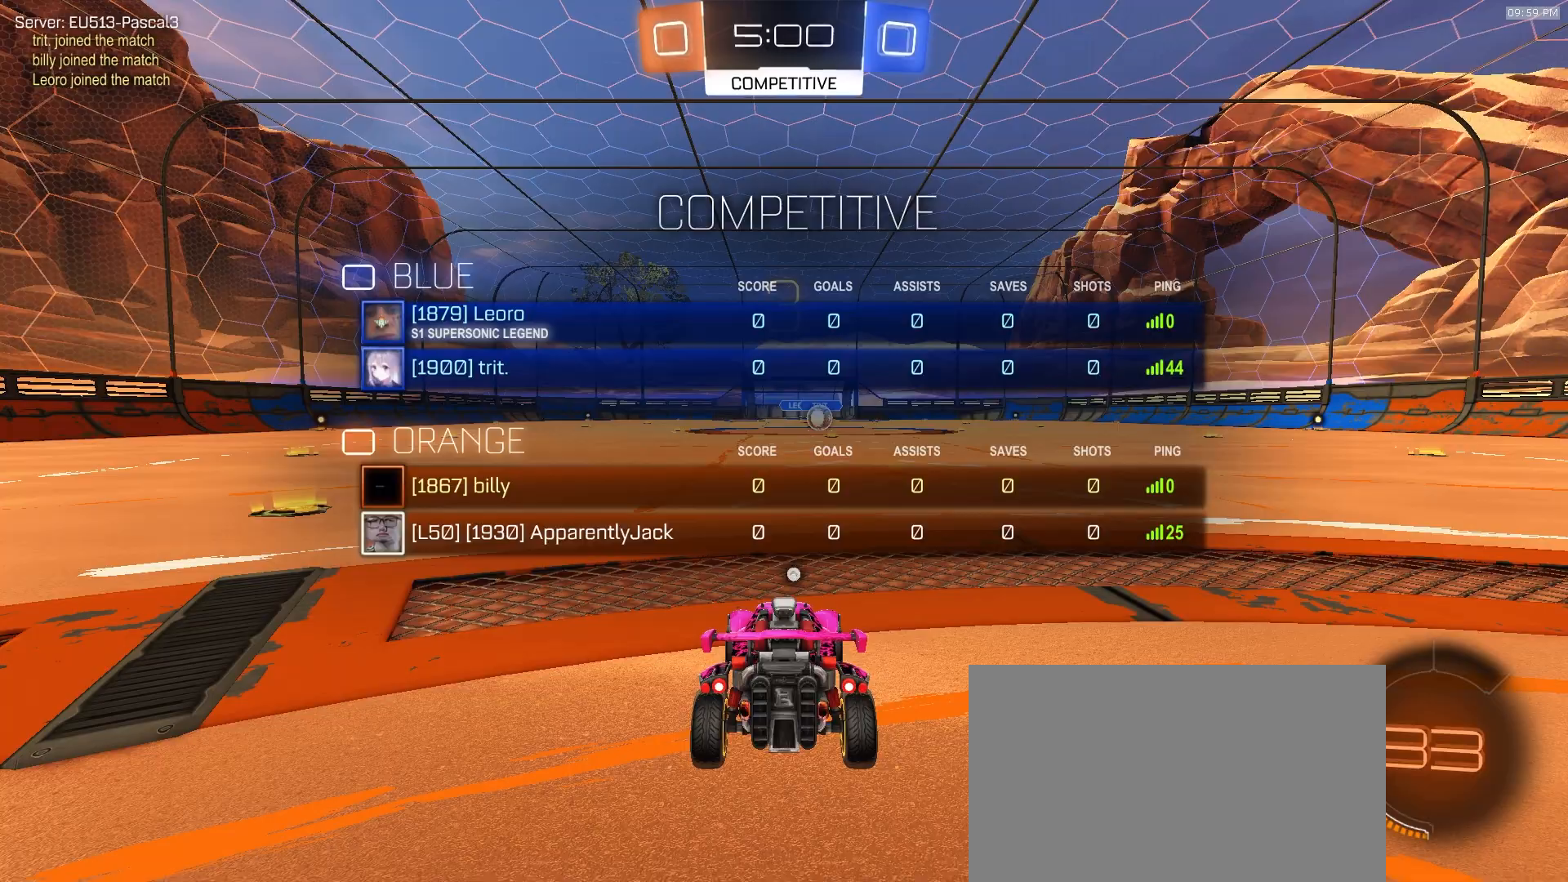
{"buttons": ["R2", "SELECT"], "left_stick": "center", "right_stick": "center", "events": [[383, "R2", "down"]]}
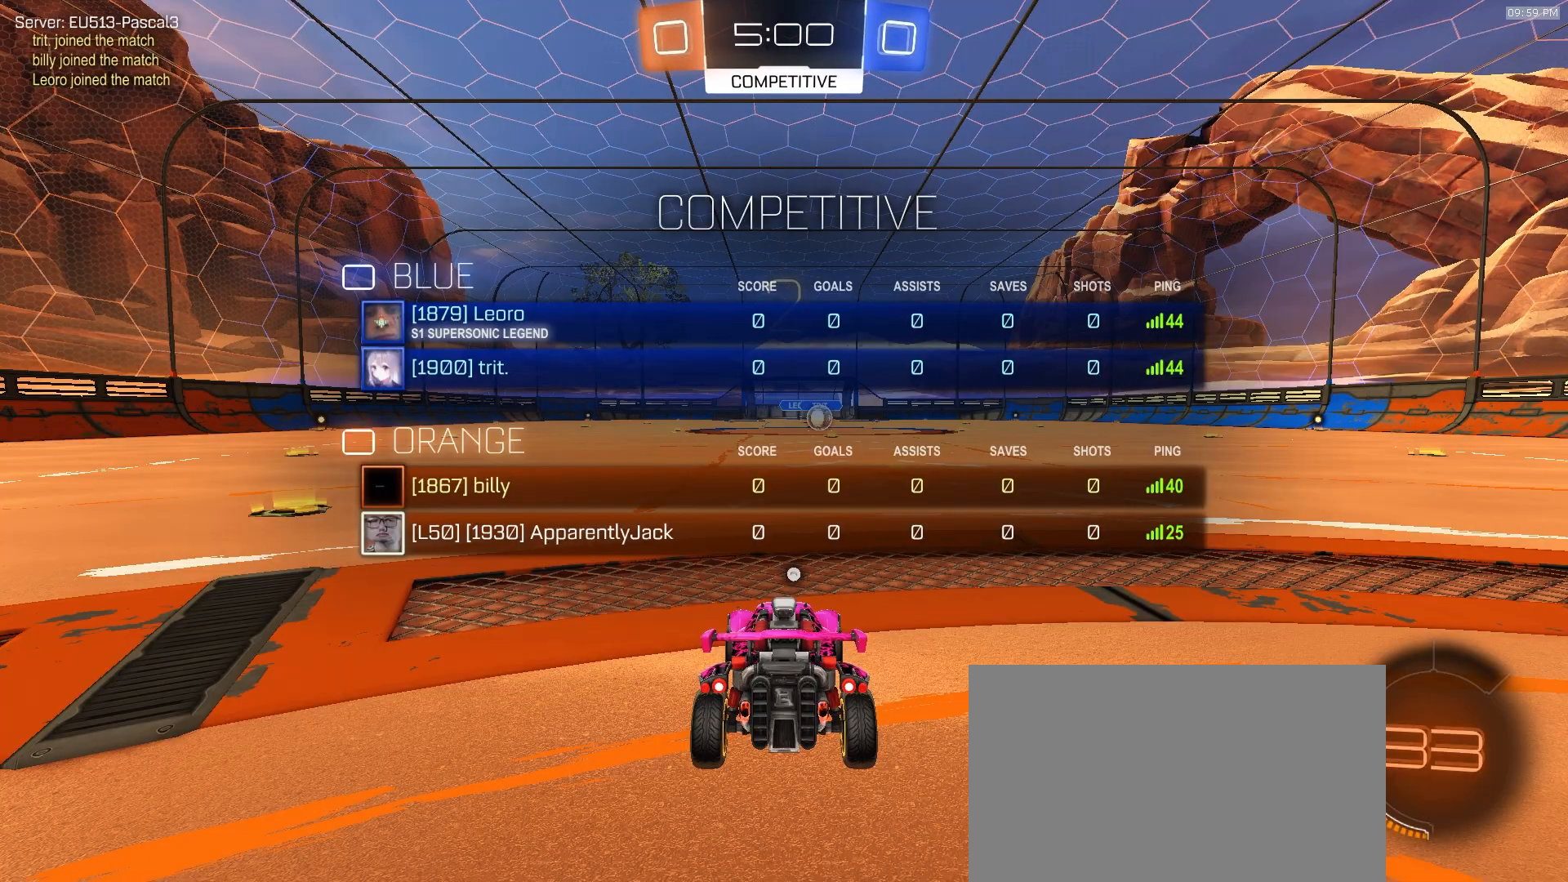
{"buttons": ["R2", "SELECT"], "left_stick": "up", "right_stick": "center", "events": [[217, "left_stick", "left"], [350, "left_stick", "up"]]}
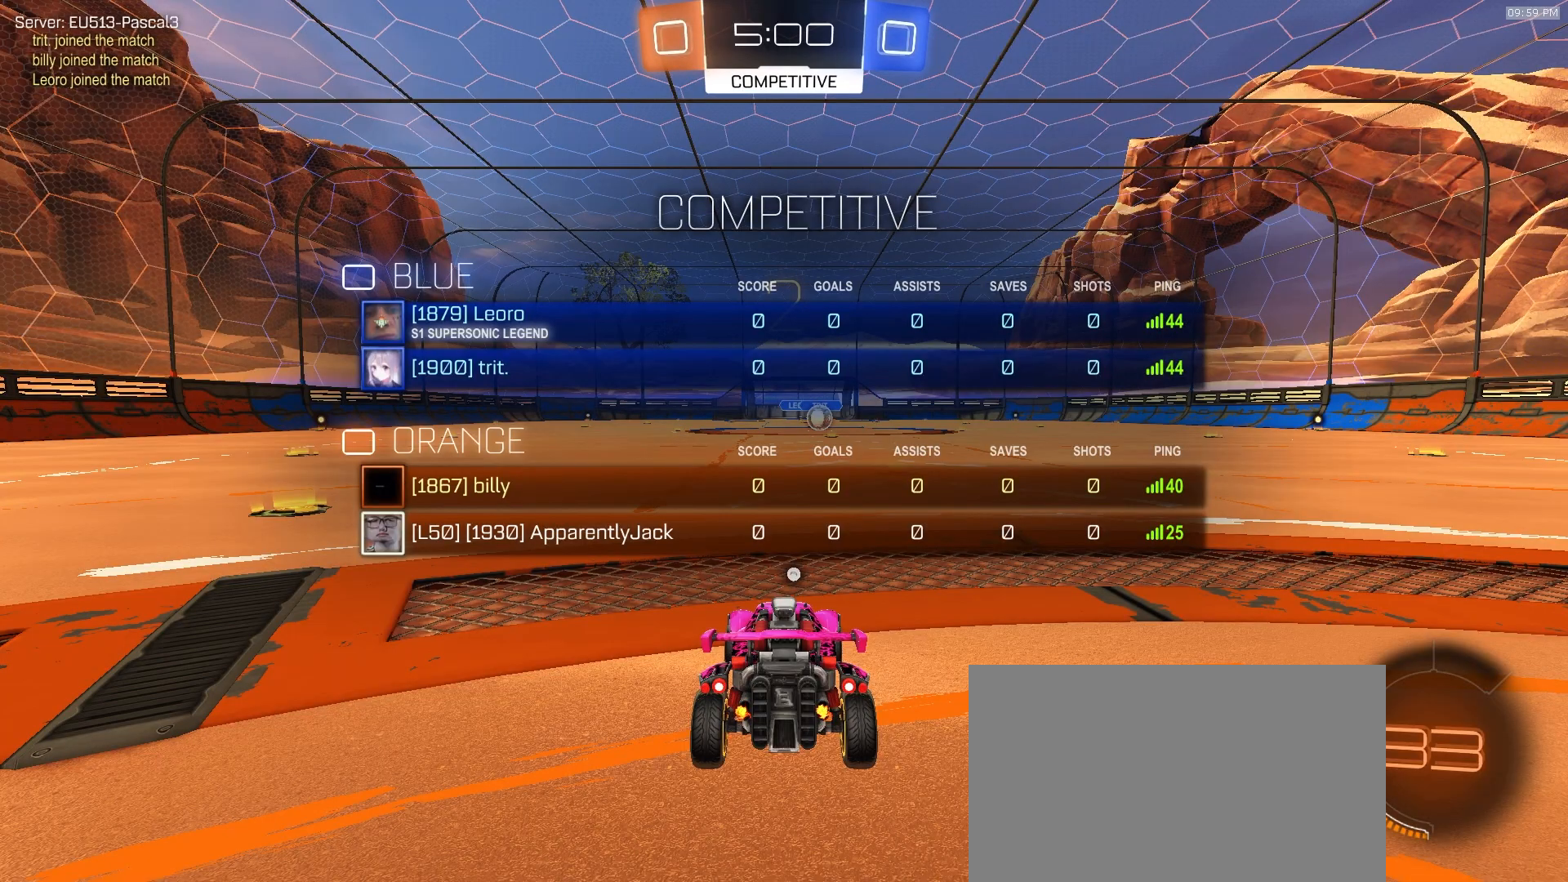
{"buttons": ["R2"], "left_stick": "center", "right_stick": "center", "events": [[217, "left_stick", "up-right"], [233, "TRIANGLE", "down"], [317, "TRIANGLE", "up"], [350, "left_stick", "center"], [483, "SELECT", "up"]]}
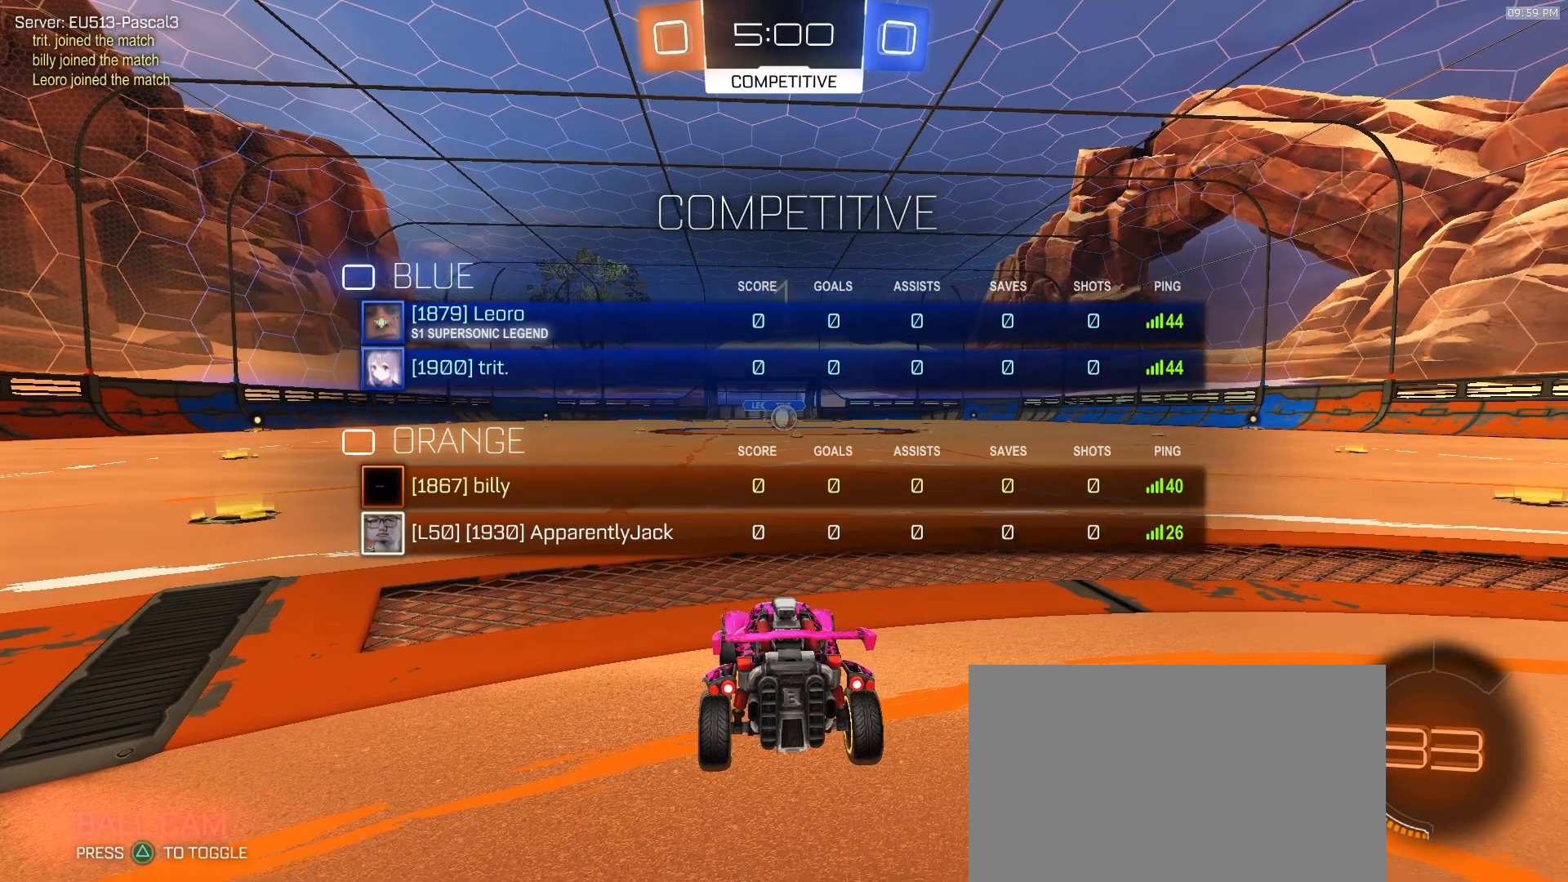
{"buttons": ["R2"], "left_stick": "center", "right_stick": "center", "events": [[33, "SELECT", "down"], [117, "SELECT", "up"]]}
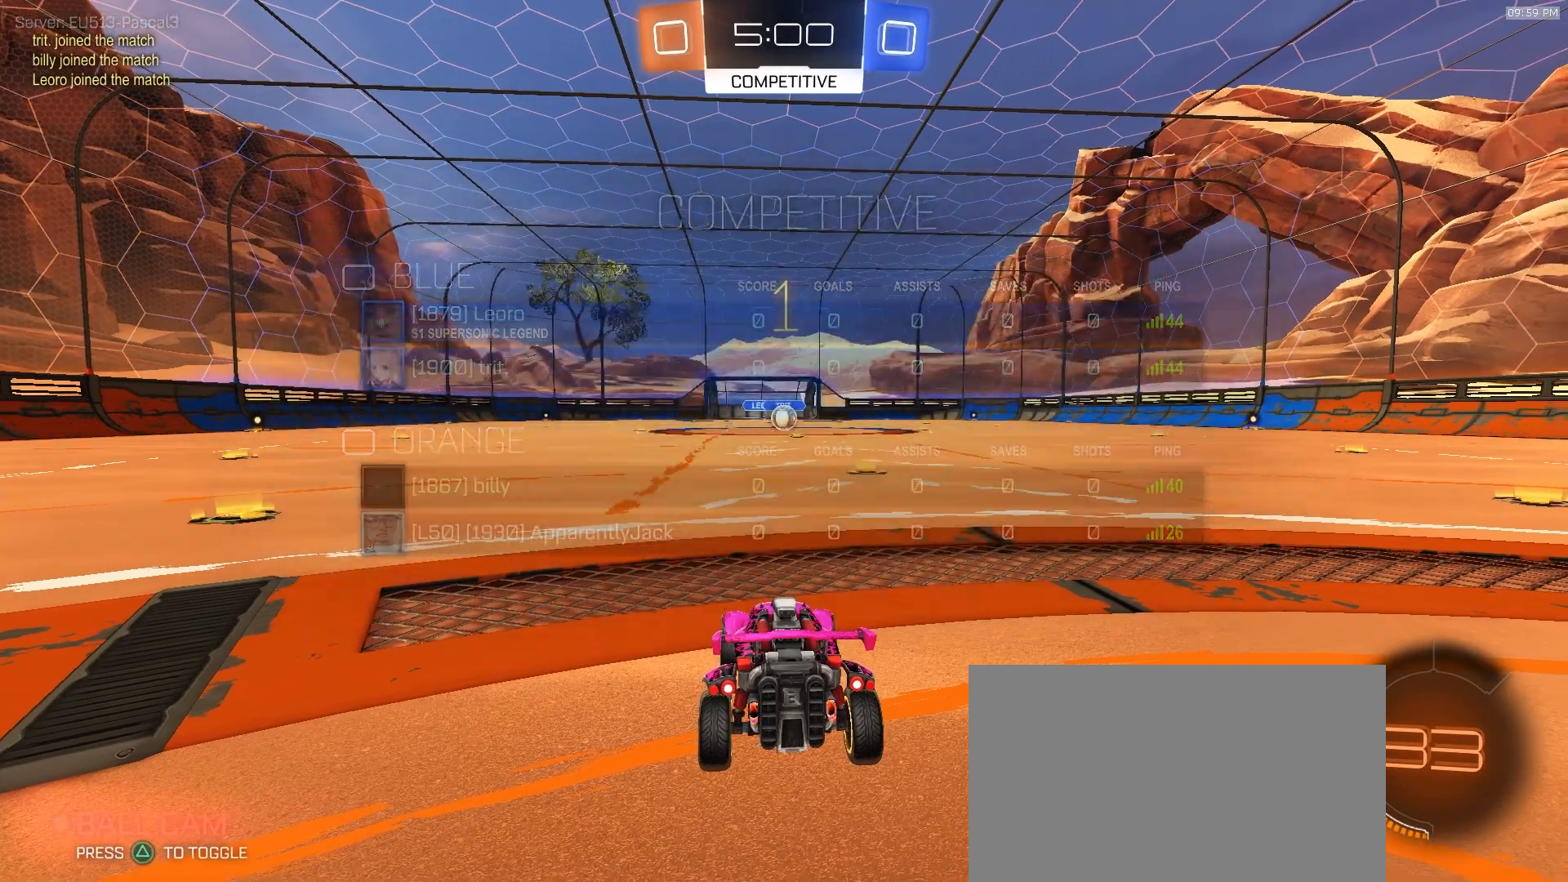
{"buttons": ["R2"], "left_stick": "center", "right_stick": "center", "events": [[217, "left_stick", "up-right"], [367, "left_stick", "center"]]}
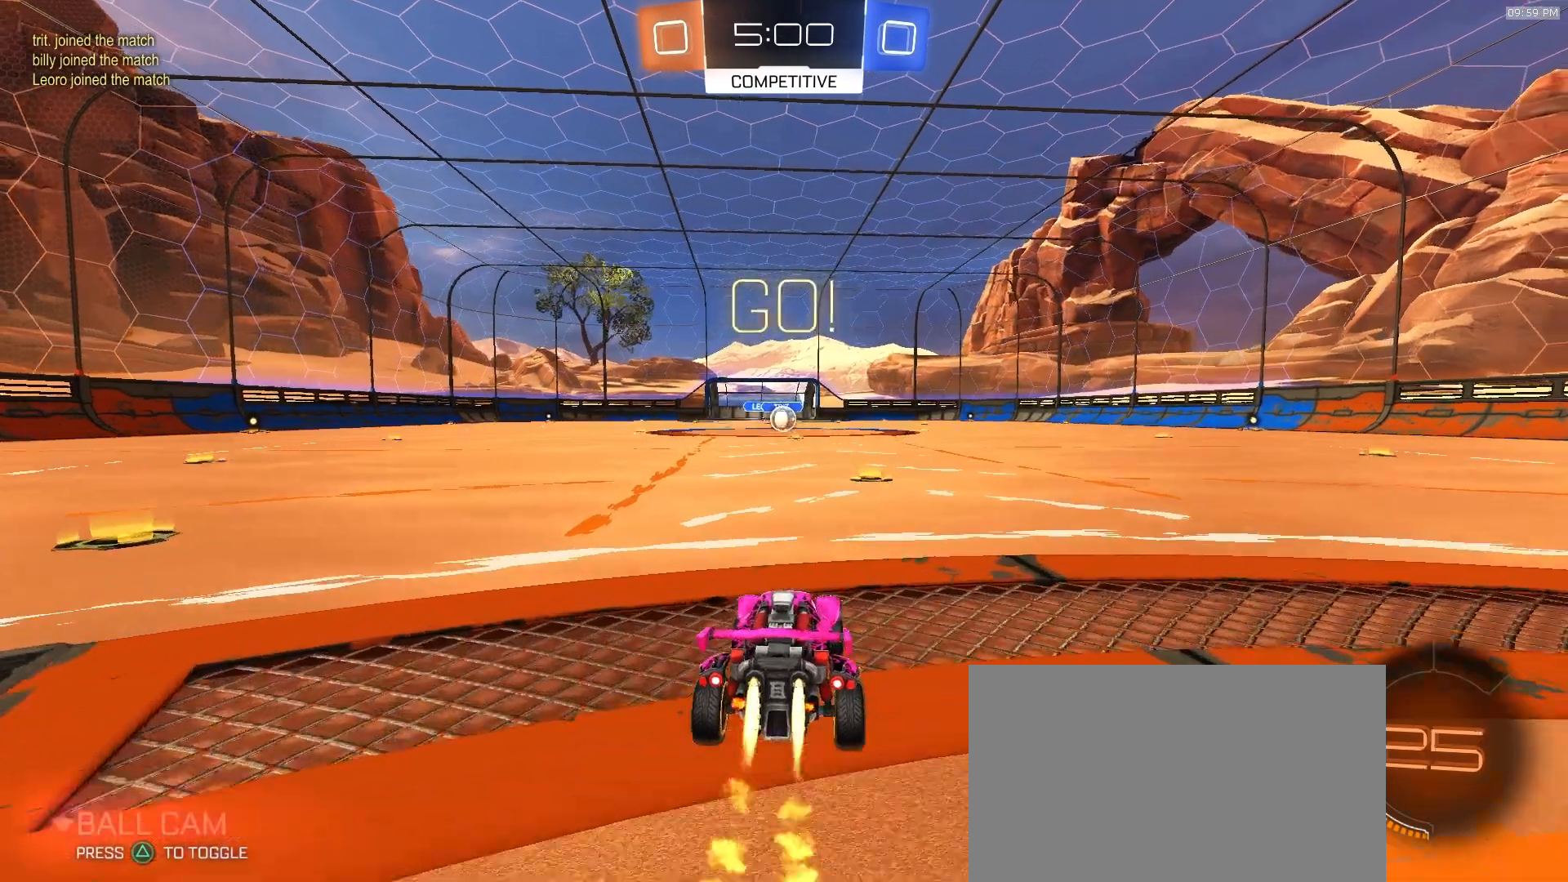
{"buttons": ["CROSS", "R2"], "left_stick": "up-right", "right_stick": "center", "events": [[67, "left_stick", "left"], [100, "CROSS", "down"], [183, "left_stick", "up"], [283, "left_stick", "down-right"], [317, "CROSS", "up"], [333, "left_stick", "down"], [467, "left_stick", "up-right"], [483, "CROSS", "down"]]}
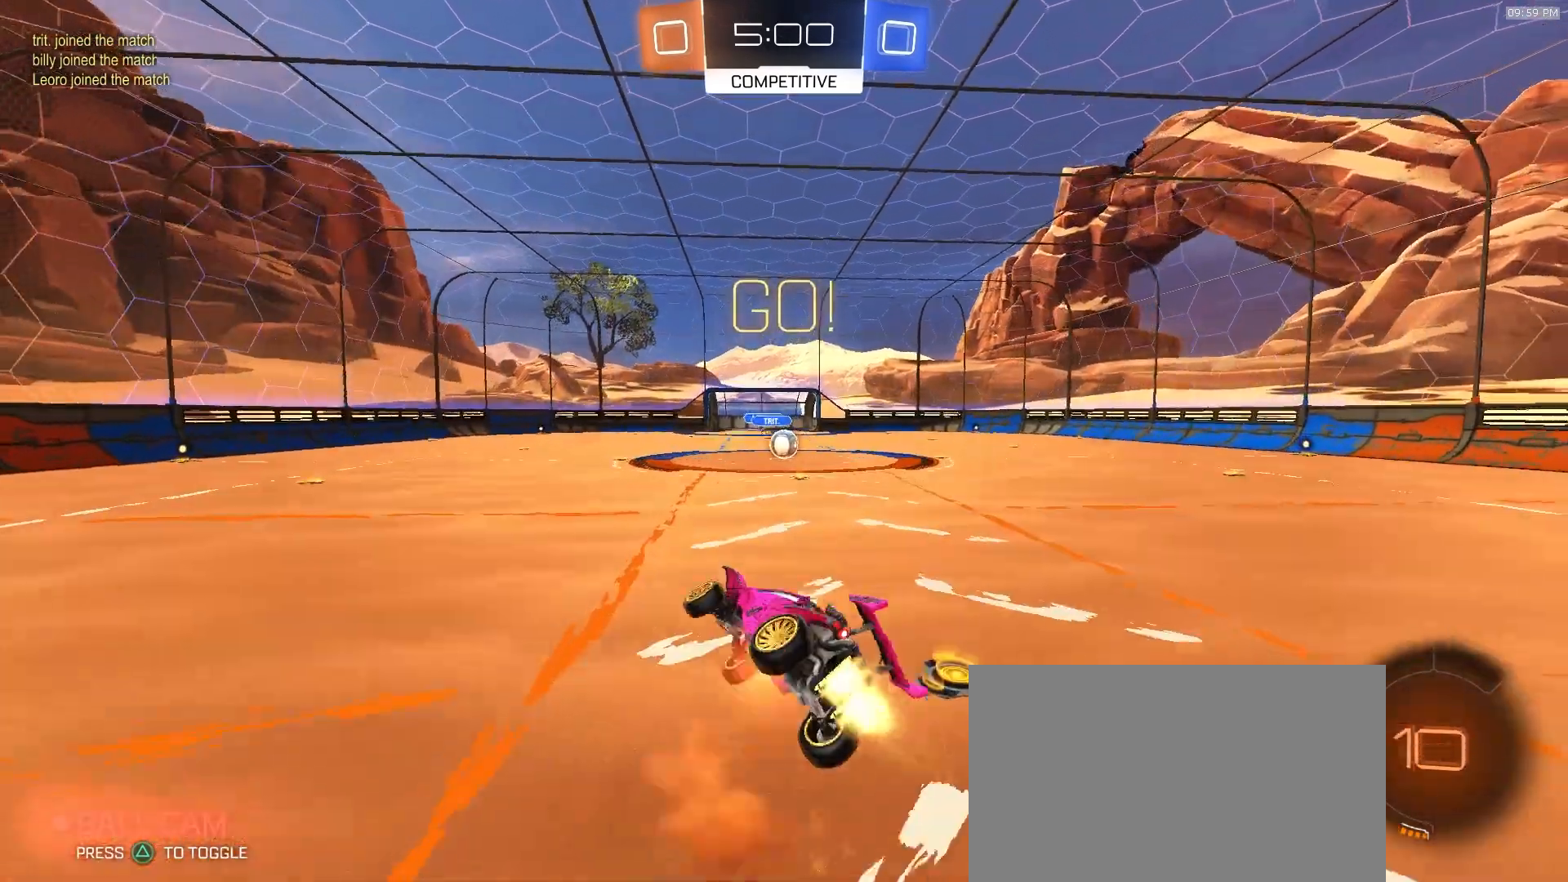
{"buttons": ["R2"], "left_stick": "down", "right_stick": "center", "events": [[100, "CROSS", "up"], [133, "R2", "up"], [150, "left_stick", "down"], [350, "left_stick", "center"], [433, "R2", "down"], [450, "left_stick", "down"]]}
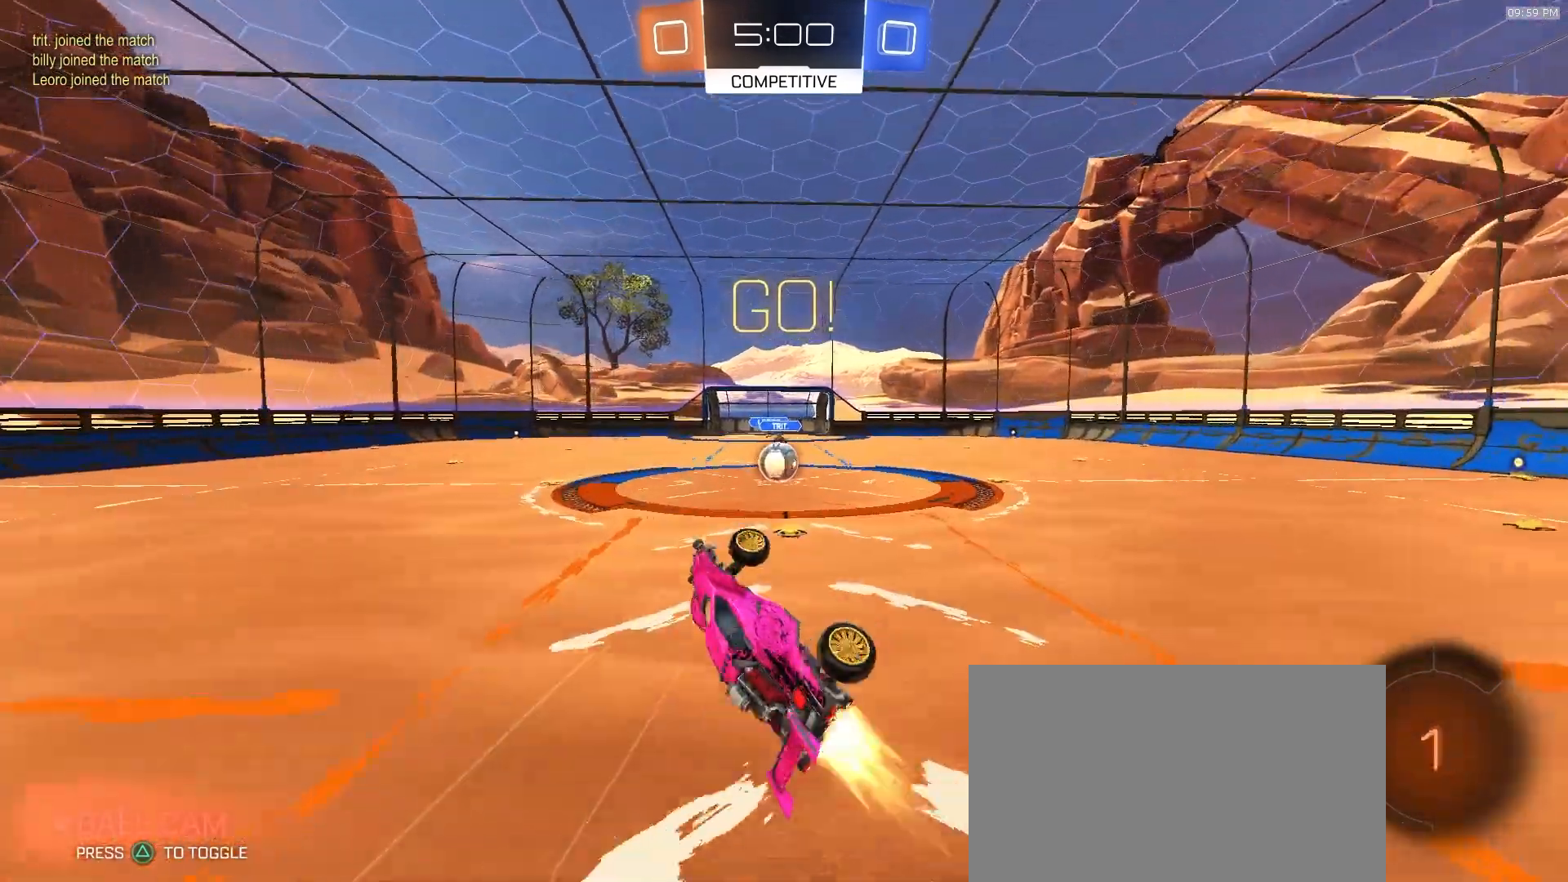
{"buttons": ["R2"], "left_stick": "center", "right_stick": "center", "events": [[117, "left_stick", "center"], [433, "left_stick", "down-right"], [483, "left_stick", "center"]]}
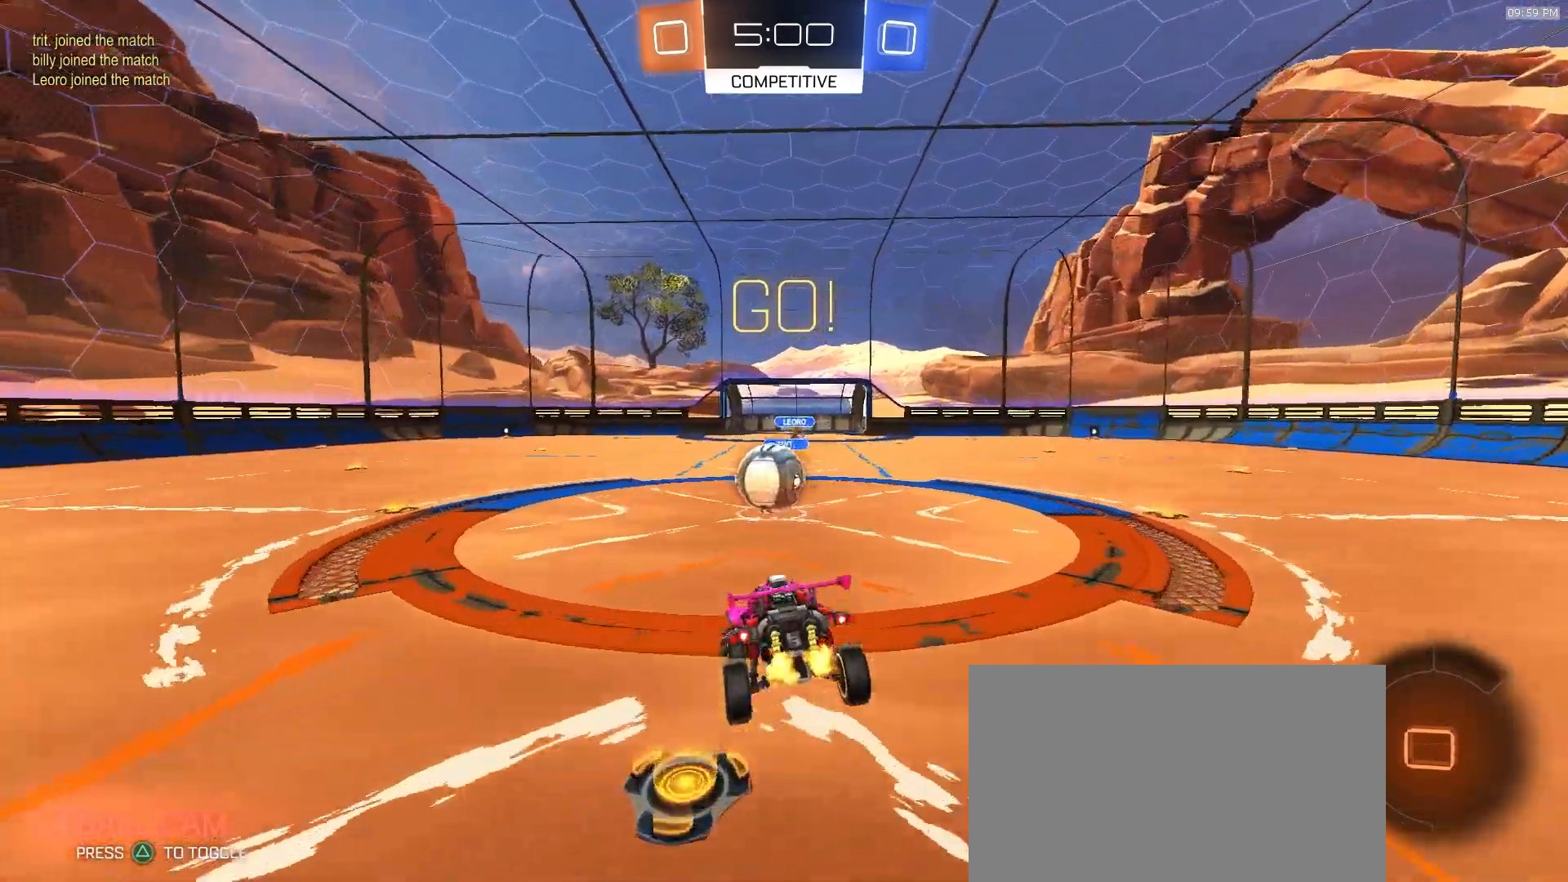
{"buttons": ["R2"], "left_stick": "left", "right_stick": "center", "events": [[183, "left_stick", "down-left"], [350, "left_stick", "left"]]}
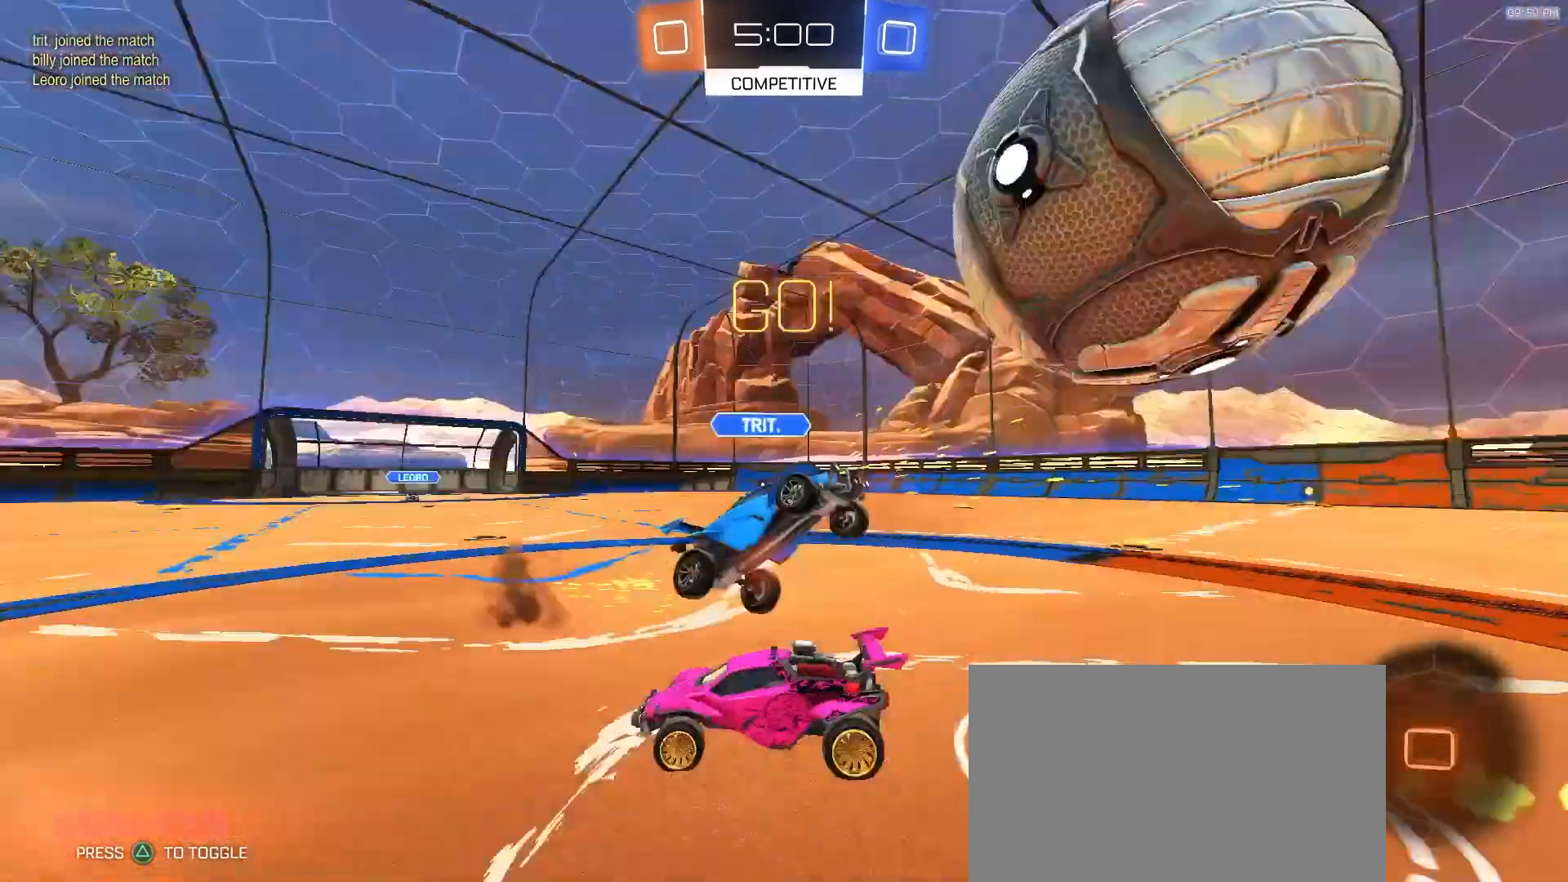
{"buttons": ["R2"], "left_stick": "left", "right_stick": "center", "events": [[433, "left_stick", "center"], [500, "left_stick", "left"]]}
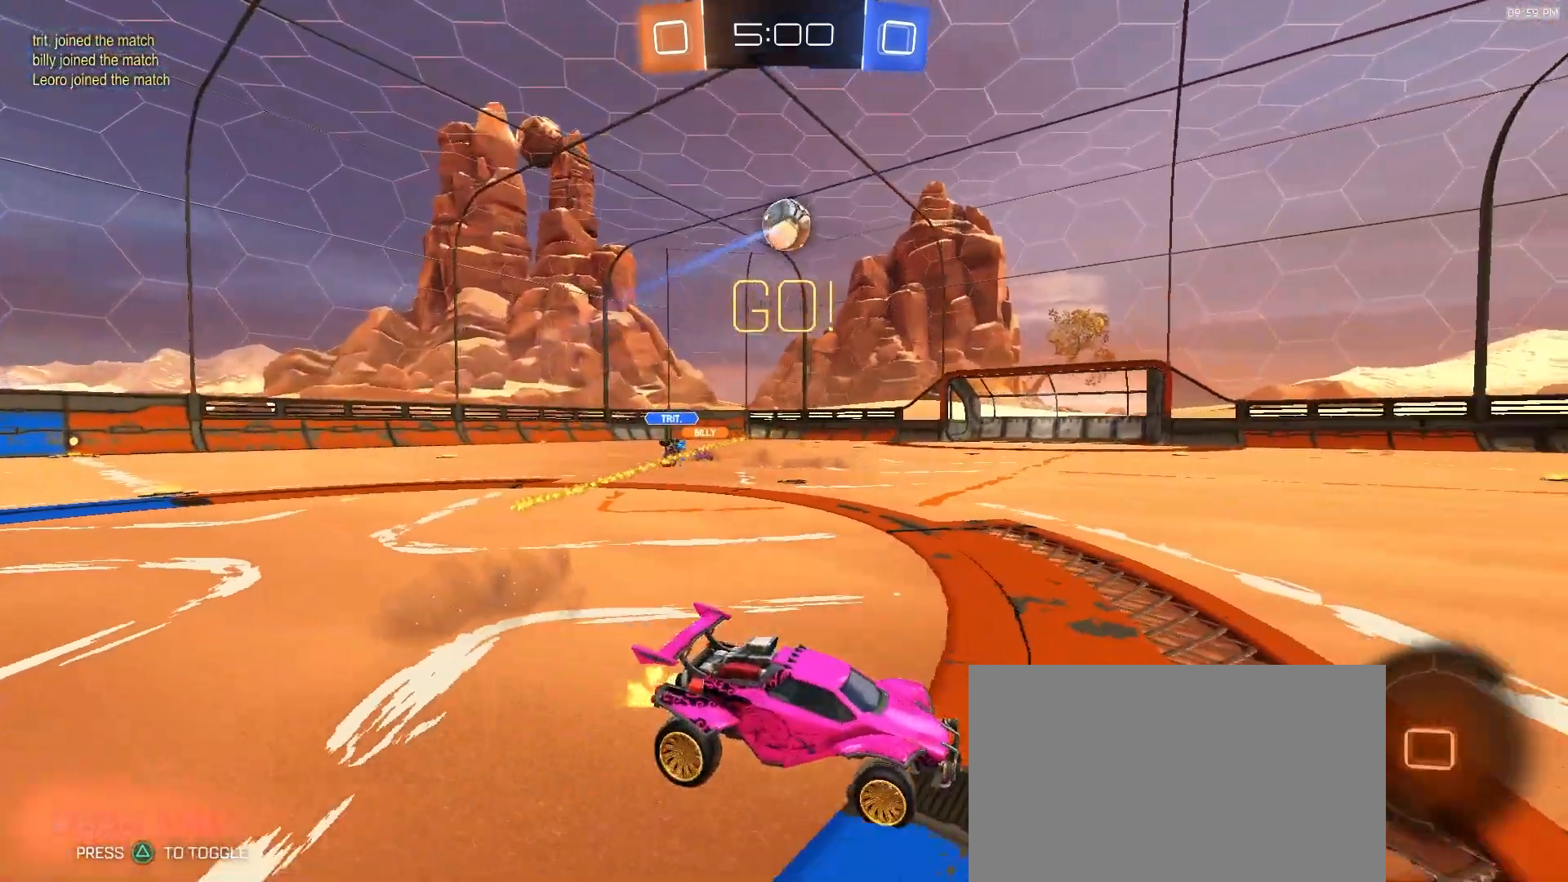
{"buttons": ["CROSS", "R2"], "left_stick": "down", "right_stick": "center", "events": [[333, "CROSS", "down"], [367, "CROSS", "up"], [367, "left_stick", "up-left"], [417, "CROSS", "down"], [467, "left_stick", "down"]]}
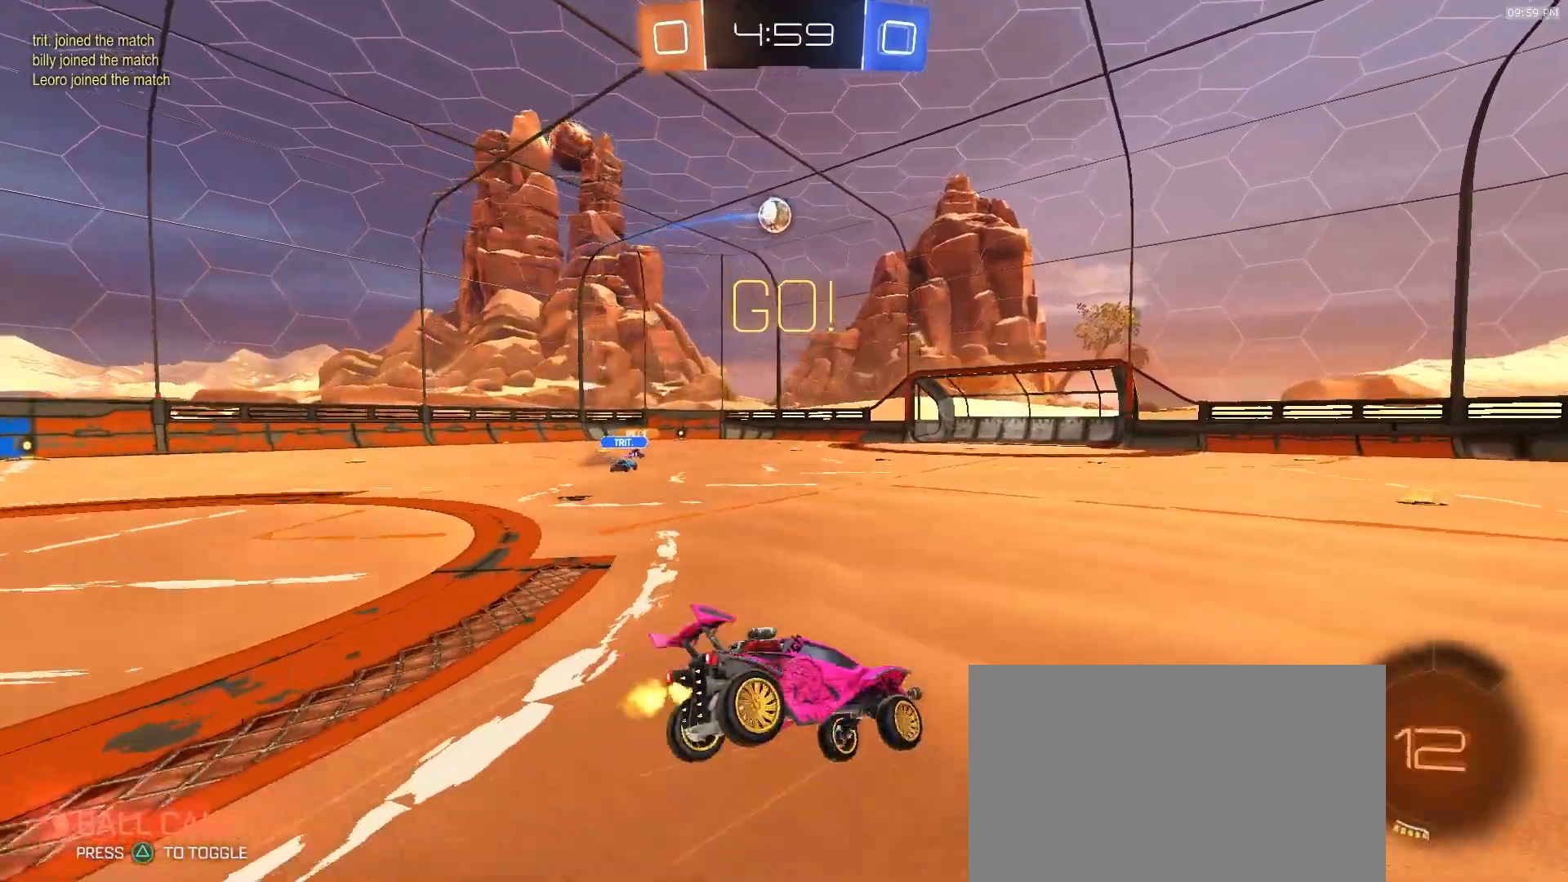
{"buttons": ["R2"], "left_stick": "down-left", "right_stick": "center", "events": [[17, "CROSS", "up"], [100, "left_stick", "down-left"]]}
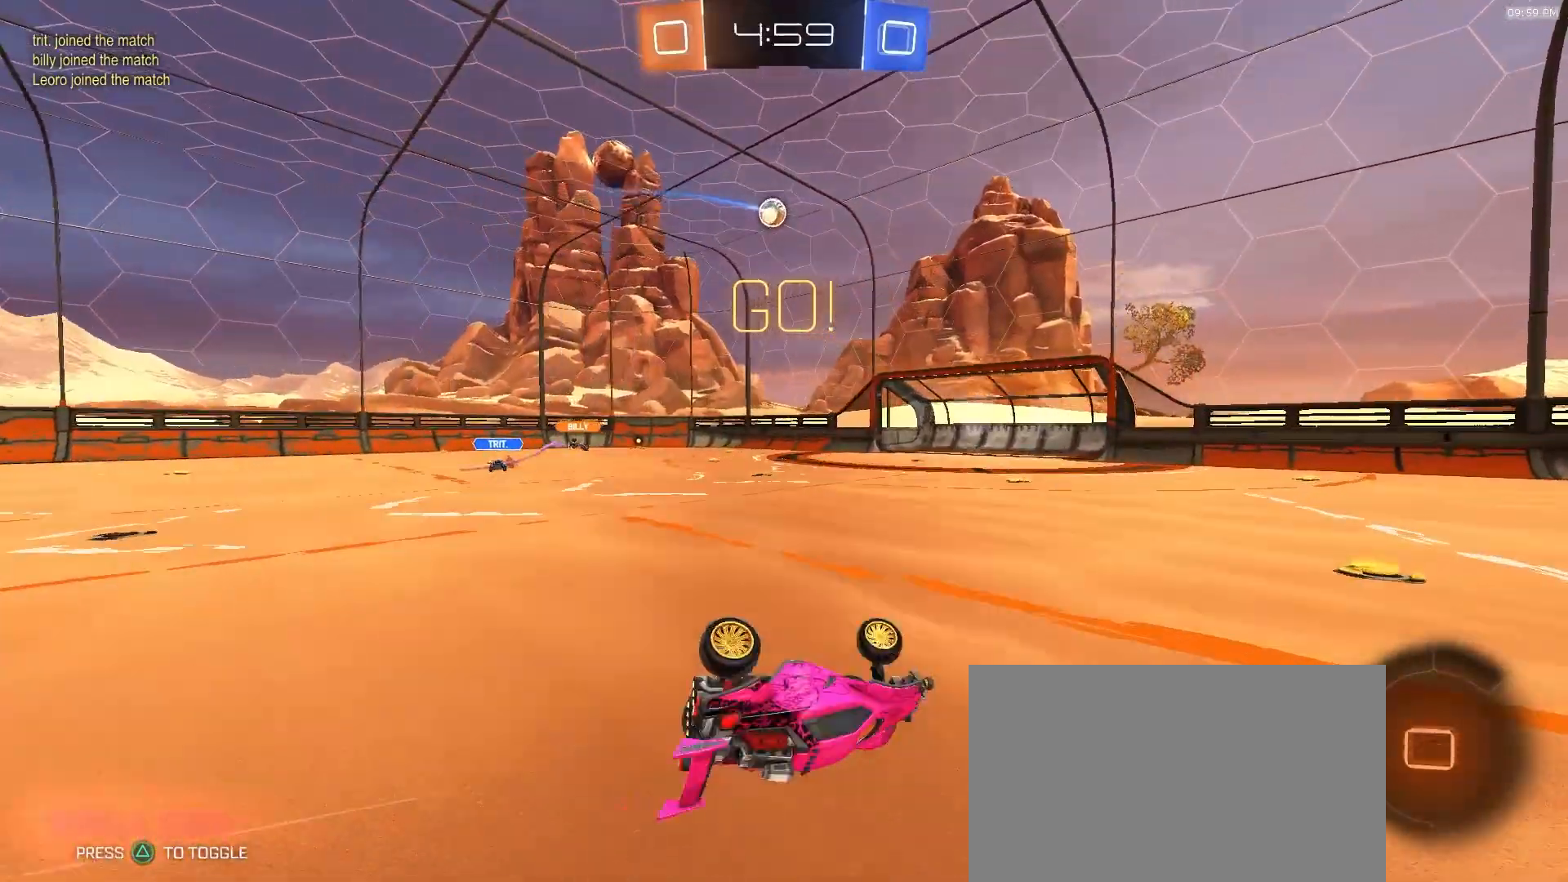
{"buttons": ["R2"], "left_stick": "center", "right_stick": "center", "events": [[233, "left_stick", "center"], [333, "left_stick", "left"], [450, "left_stick", "center"]]}
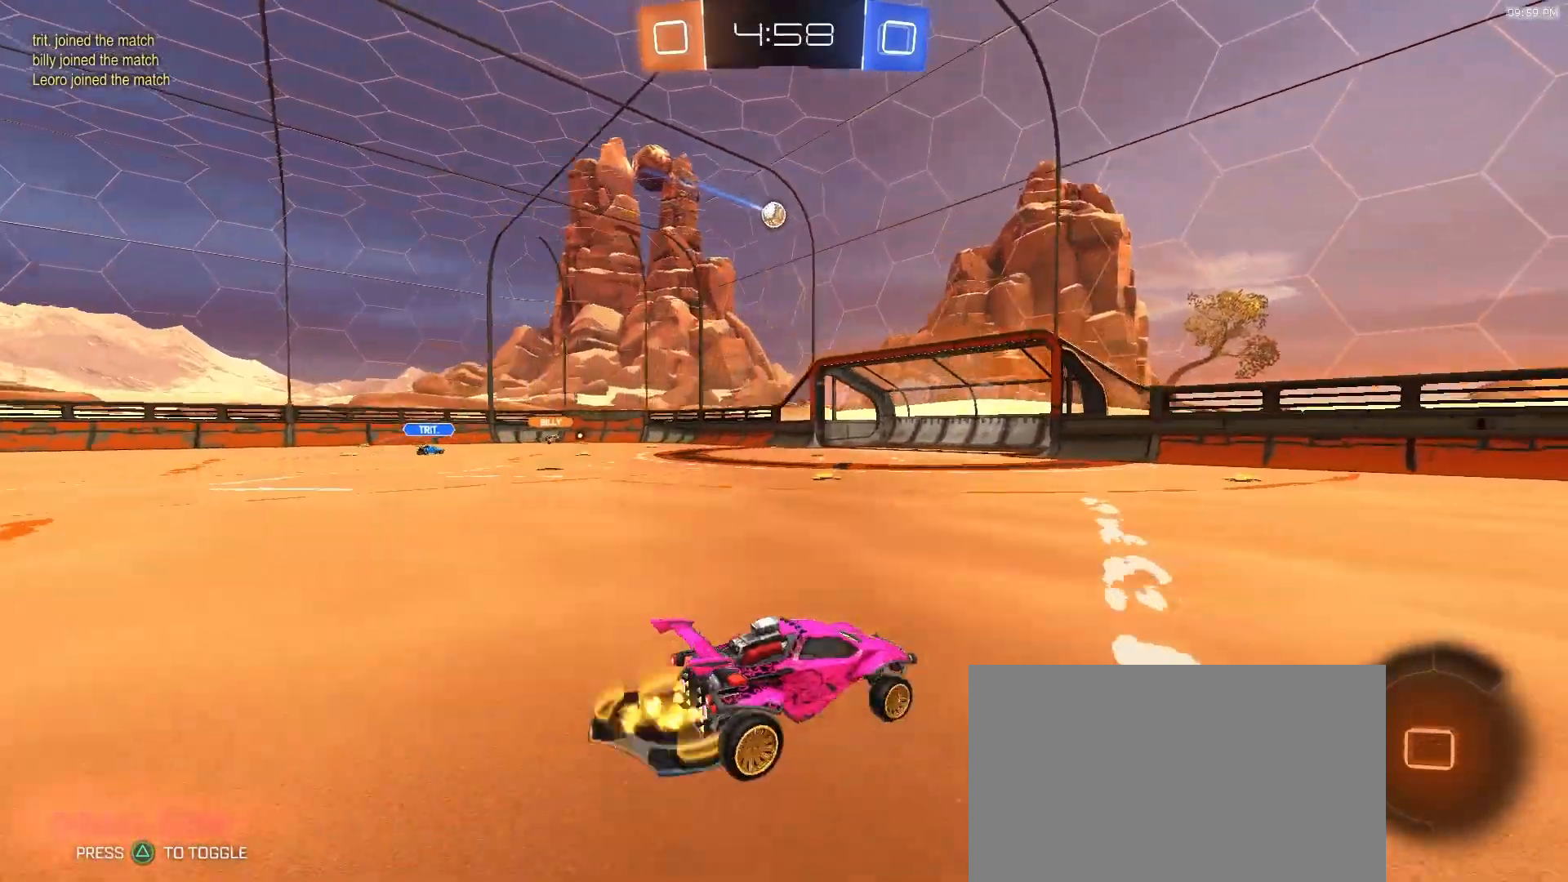
{"buttons": ["R2"], "left_stick": "right", "right_stick": "center", "events": [[17, "left_stick", "left"], [250, "left_stick", "center"], [500, "left_stick", "right"]]}
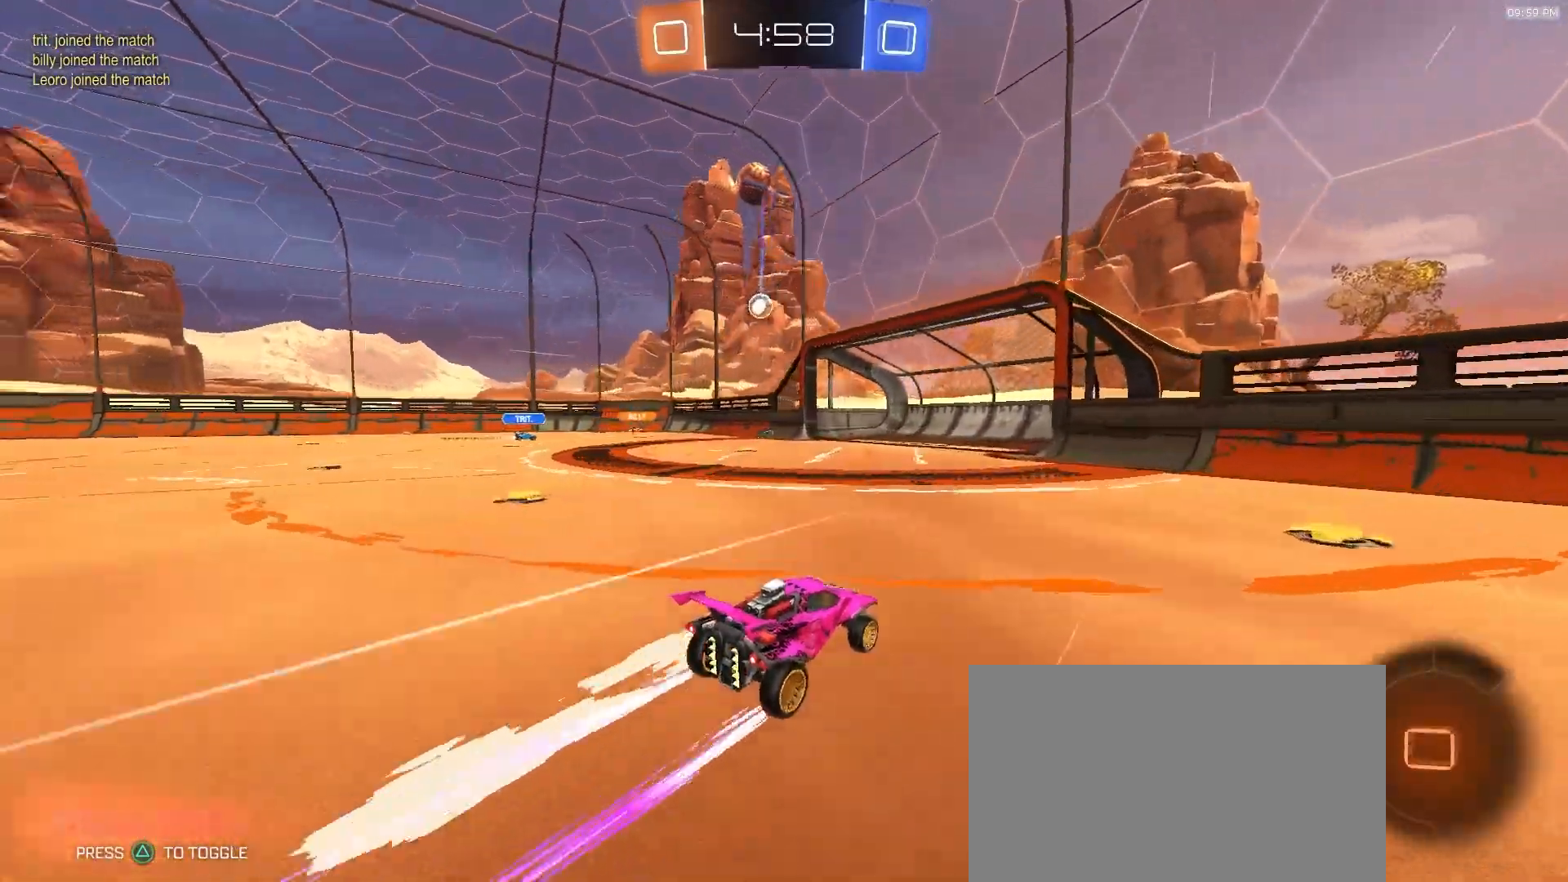
{"buttons": ["R2"], "left_stick": "right", "right_stick": "center", "events": [[67, "R2", "up"], [283, "R2", "down"]]}